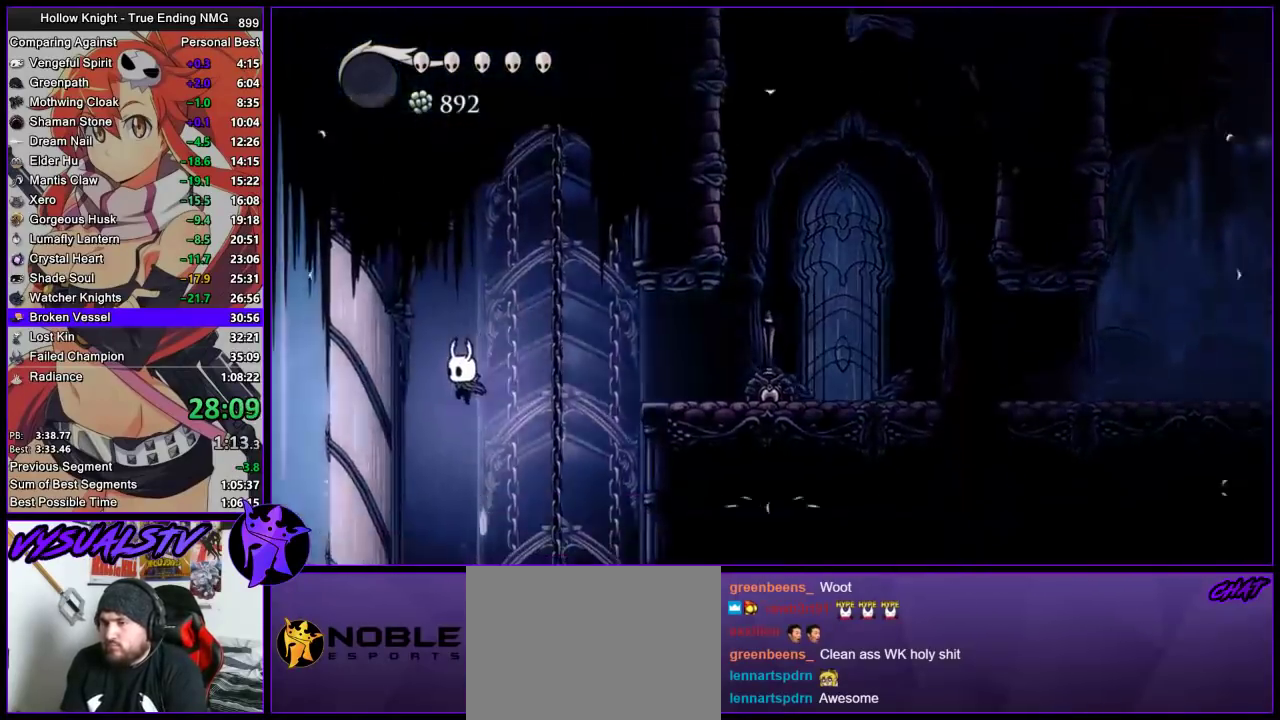
Gameplay with a controller (PlayStation layout); each line is a JSON object with the inputs held at the frame after it. "events" lists button and stick changes between this image and that frame as [ms after this image, input, new state], when the widget could be followed in between. This document gives stick clicks only as held states, not as events. Not read: R1.
{"buttons": [], "left_stick": "center", "right_stick": "center", "events": [[100, "left_stick", "center"]]}
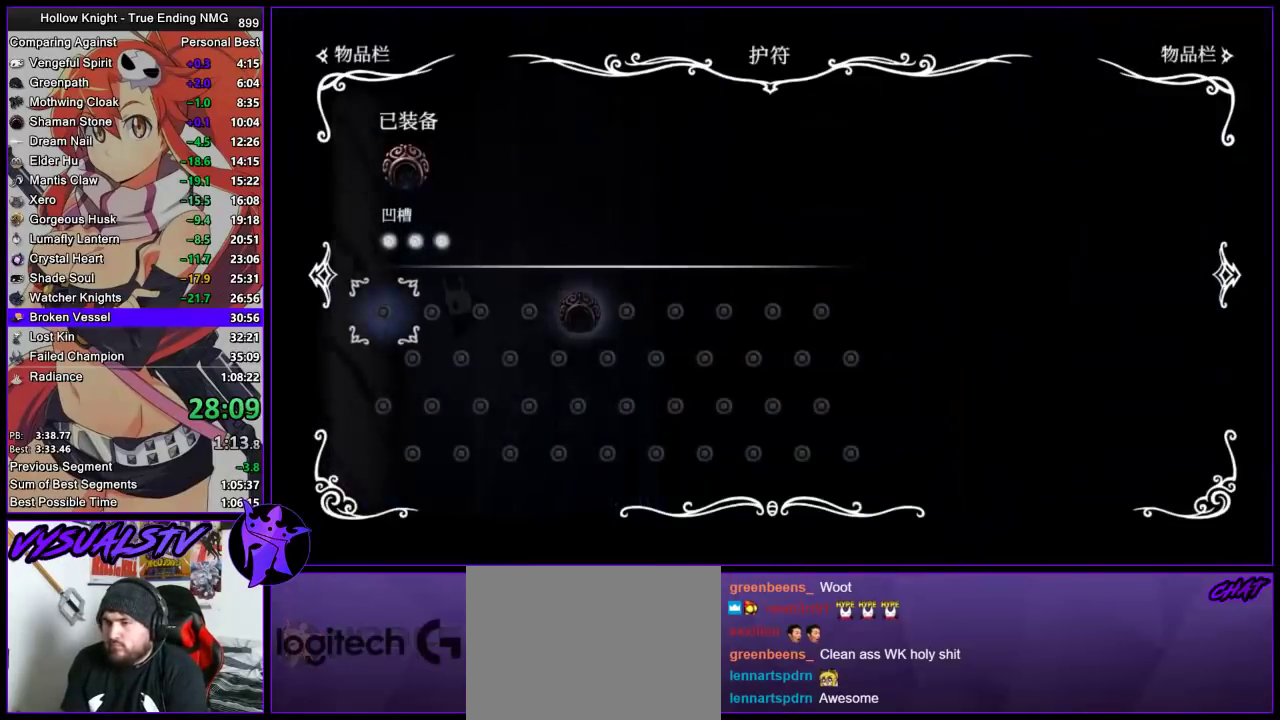
{"buttons": [], "left_stick": "right", "right_stick": "center", "events": [[400, "left_stick", "right"]]}
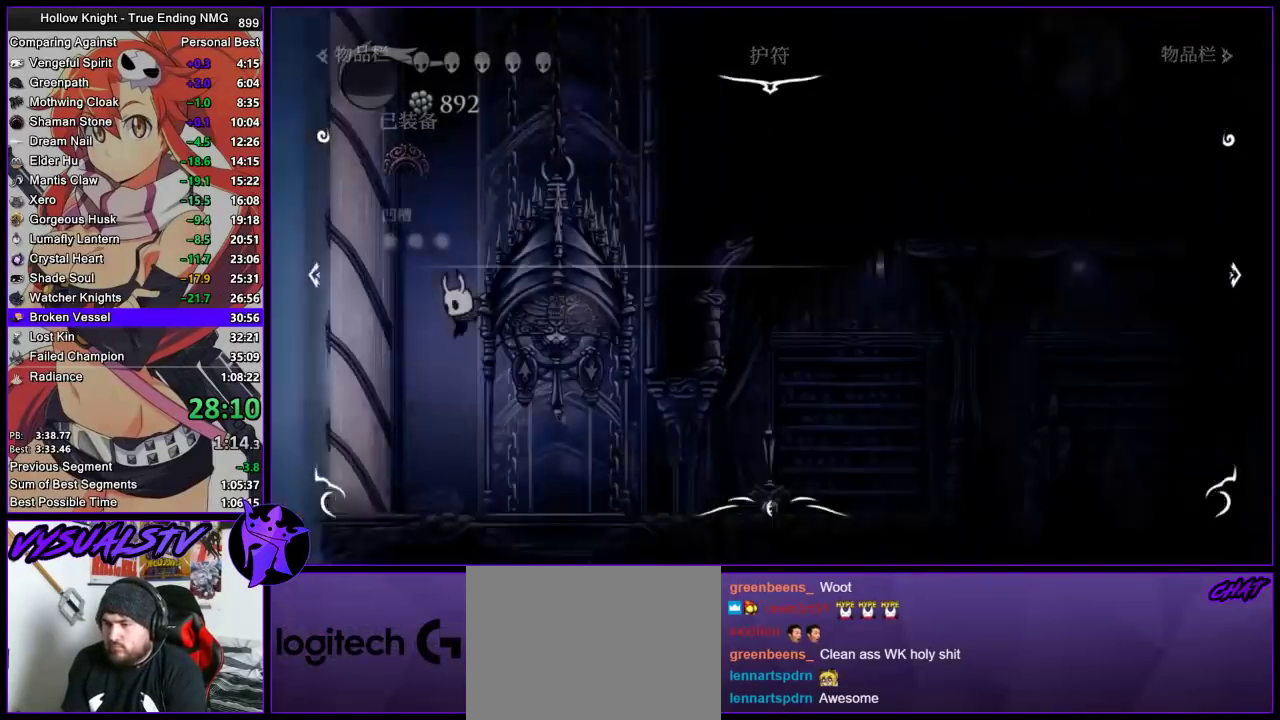
{"buttons": ["R2"], "left_stick": "right", "right_stick": "center", "events": [[33, "R2", "down"], [100, "R2", "up"], [167, "R2", "down"], [367, "R2", "up"], [467, "R2", "down"]]}
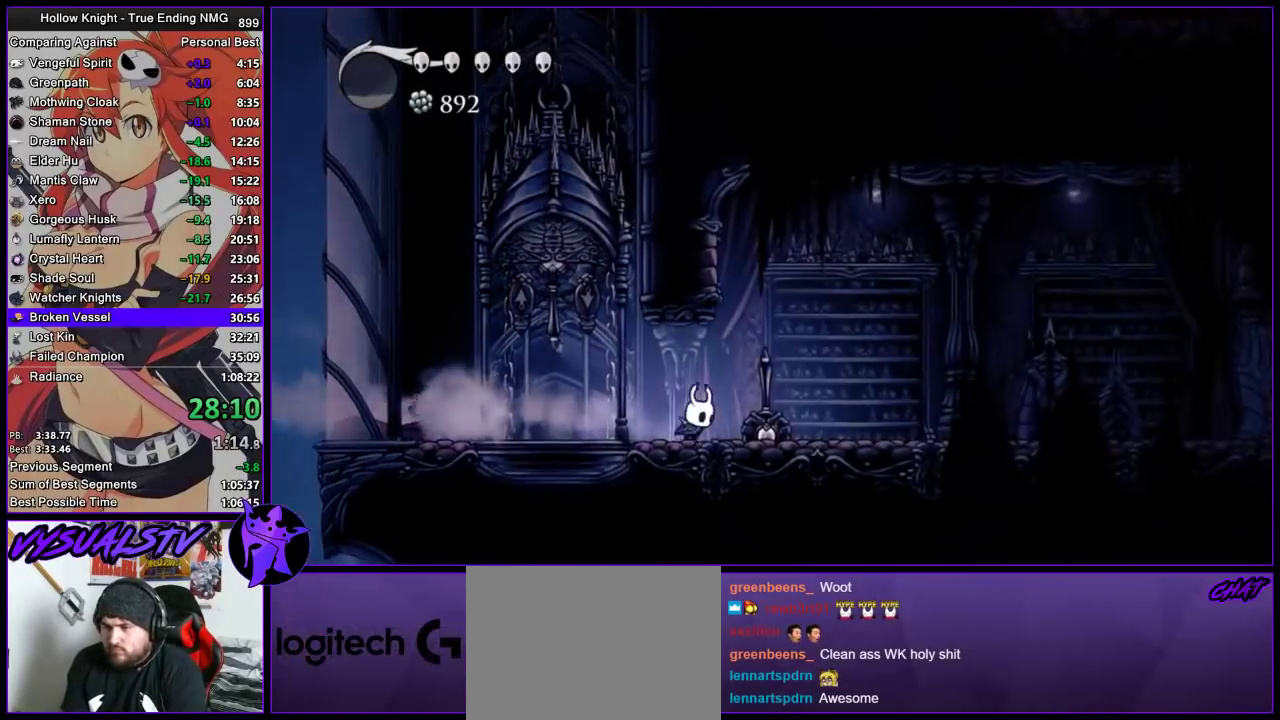
{"buttons": ["R2"], "left_stick": "right", "right_stick": "center", "events": [[33, "R2", "up"], [100, "R2", "down"], [167, "R2", "up"], [233, "R2", "down"], [300, "R2", "up"], [367, "R2", "down"]]}
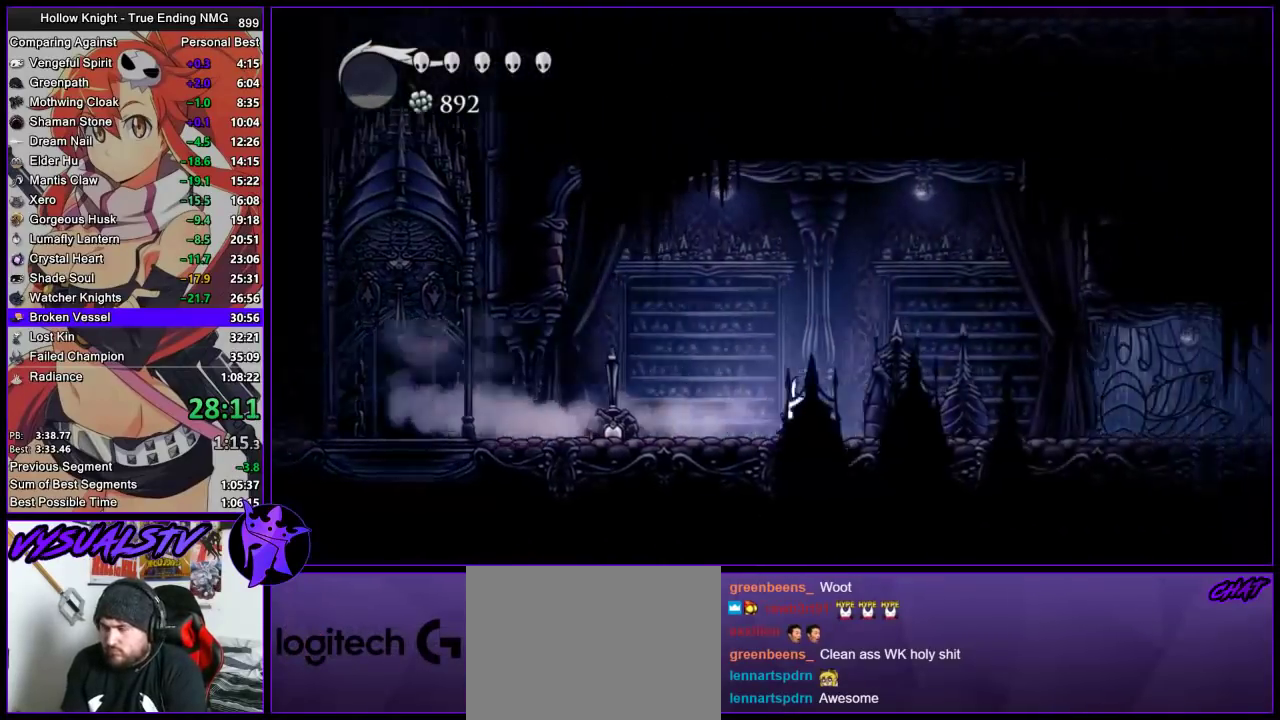
{"buttons": ["R2"], "left_stick": "right", "right_stick": "center", "events": [[100, "R2", "up"], [167, "R2", "down"], [233, "R2", "up"], [300, "R2", "down"], [400, "R2", "up"], [467, "R2", "down"]]}
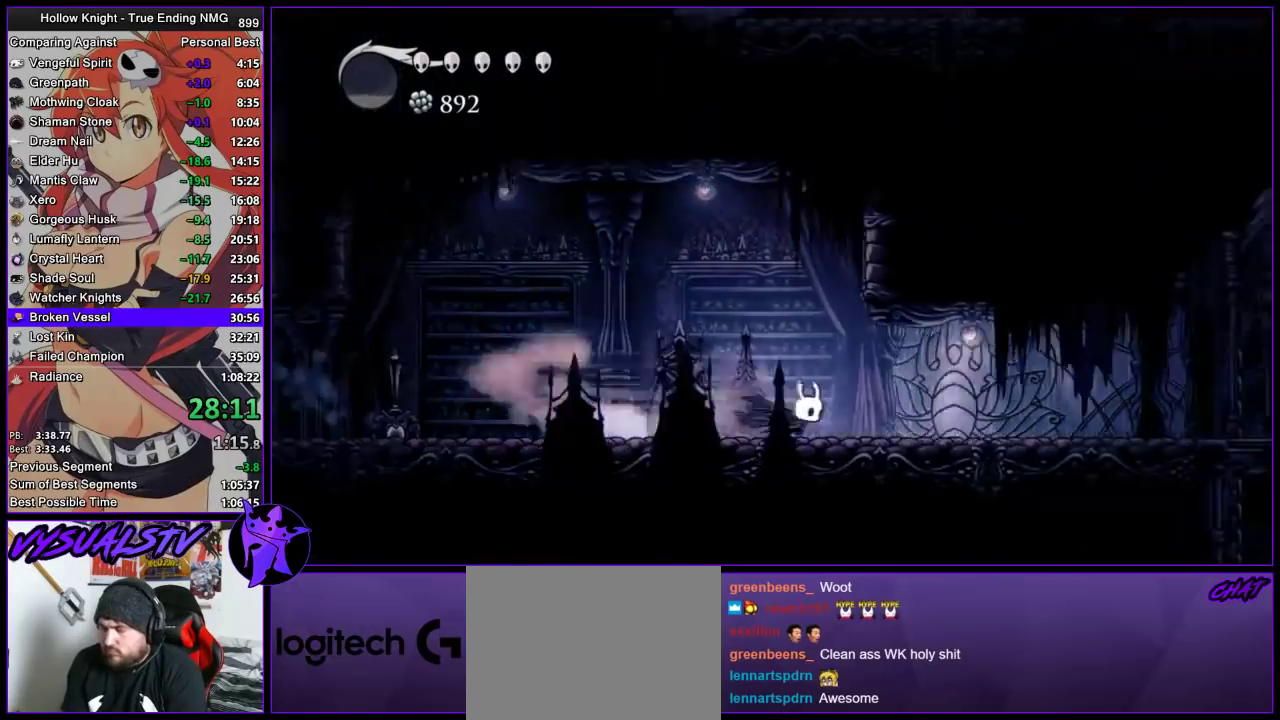
{"buttons": ["R2"], "left_stick": "right", "right_stick": "center", "events": [[33, "R2", "up"], [133, "R2", "down"], [200, "R2", "up"], [267, "R2", "down"]]}
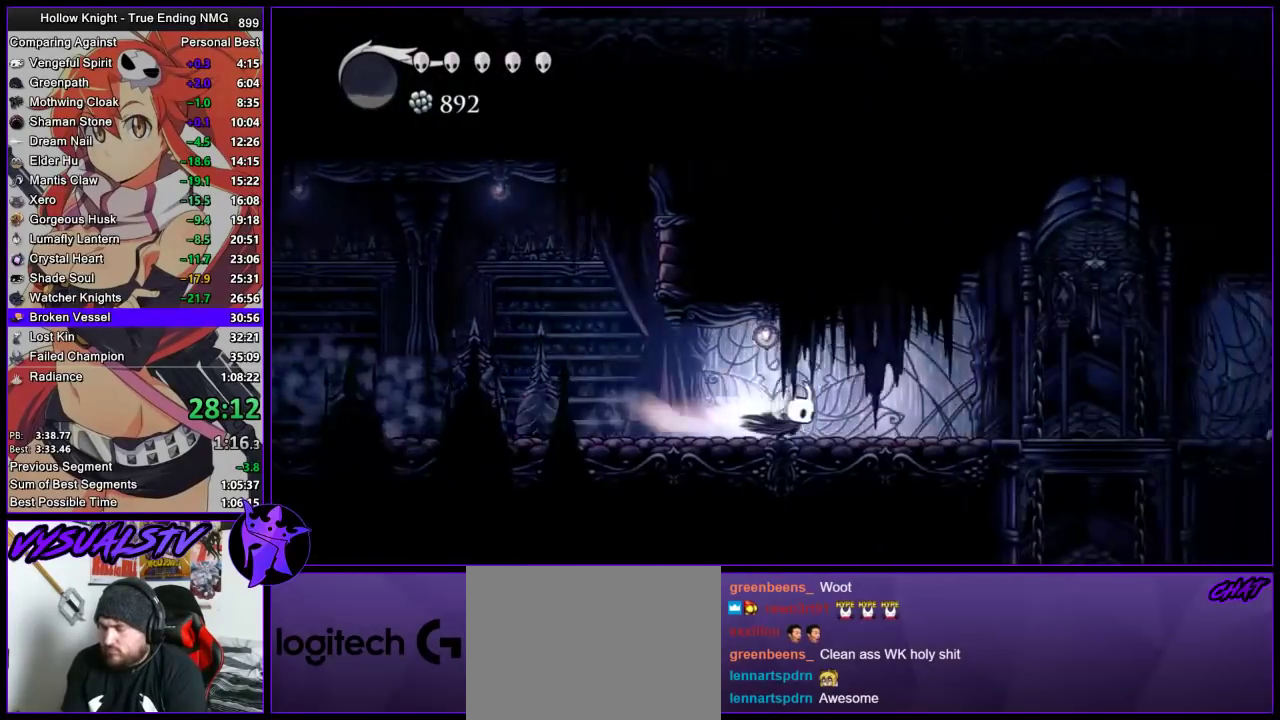
{"buttons": [], "left_stick": "right", "right_stick": "center", "events": [[100, "R2", "up"], [300, "CROSS", "down"], [367, "SQUARE", "down"], [433, "CROSS", "up"], [467, "SQUARE", "up"]]}
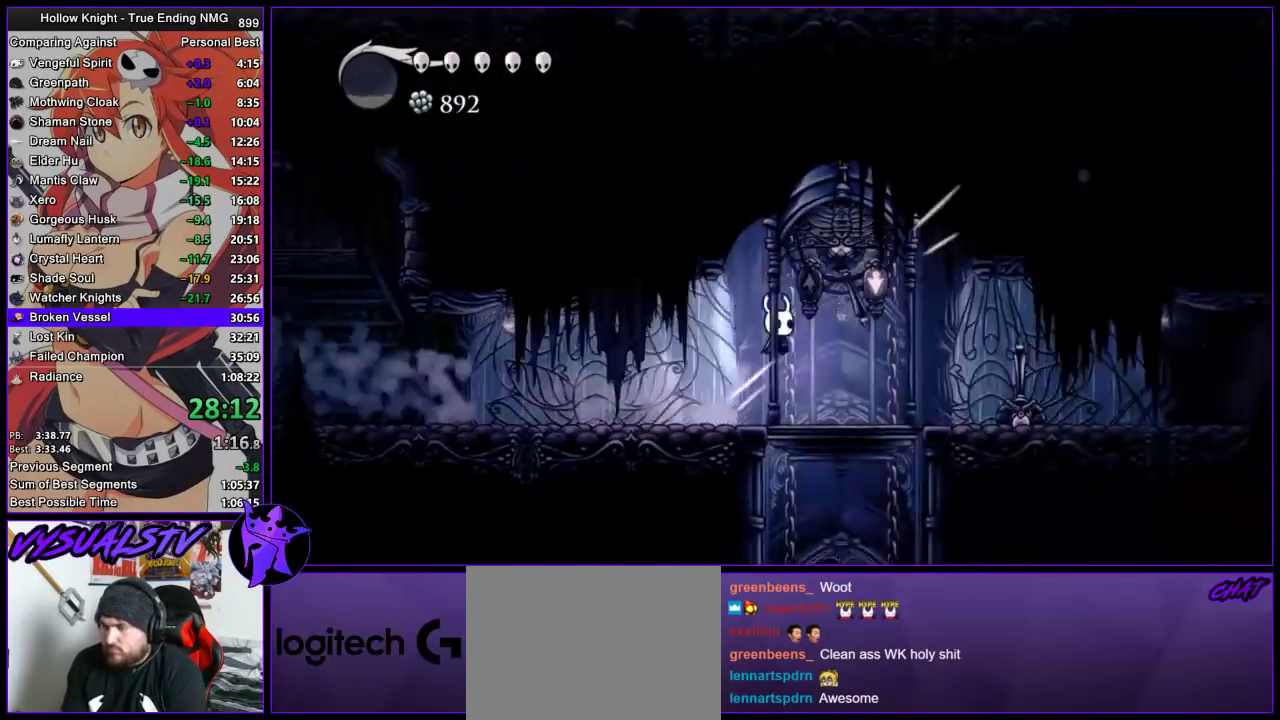
{"buttons": ["L2"], "left_stick": "right", "right_stick": "center", "events": [[467, "L2", "down"]]}
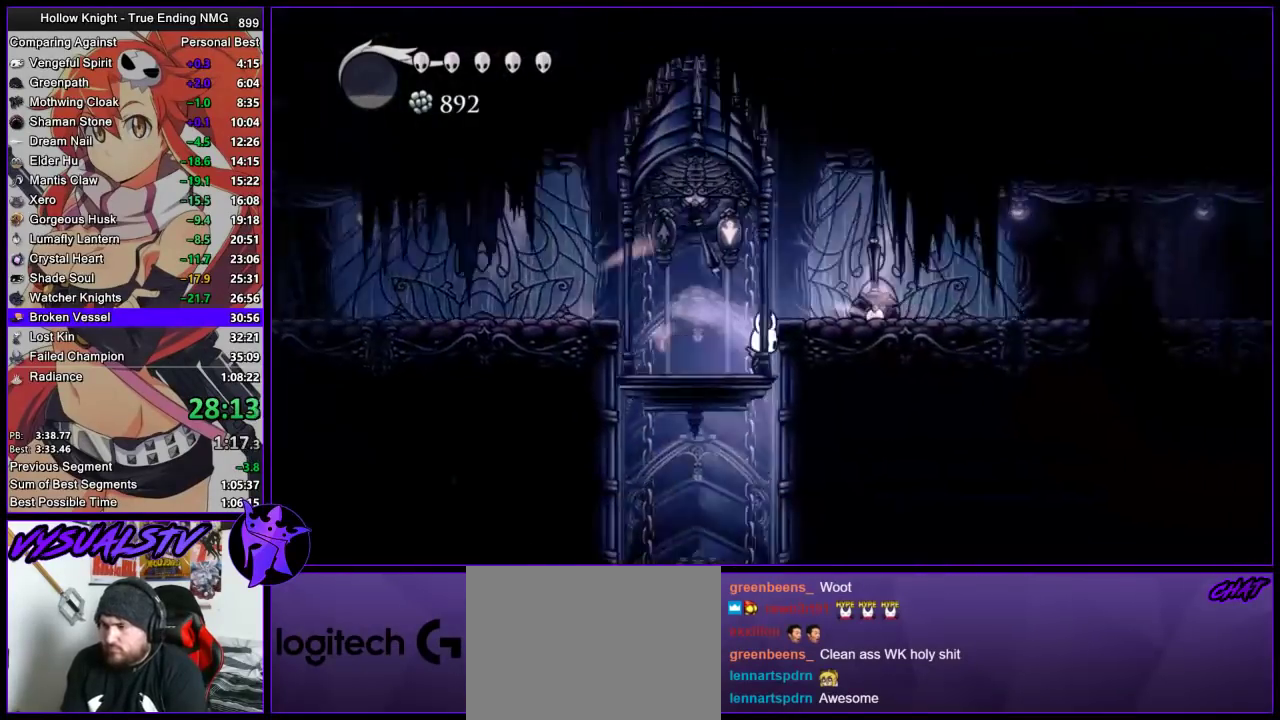
{"buttons": ["L2"], "left_stick": "center", "right_stick": "center", "events": [[100, "left_stick", "center"]]}
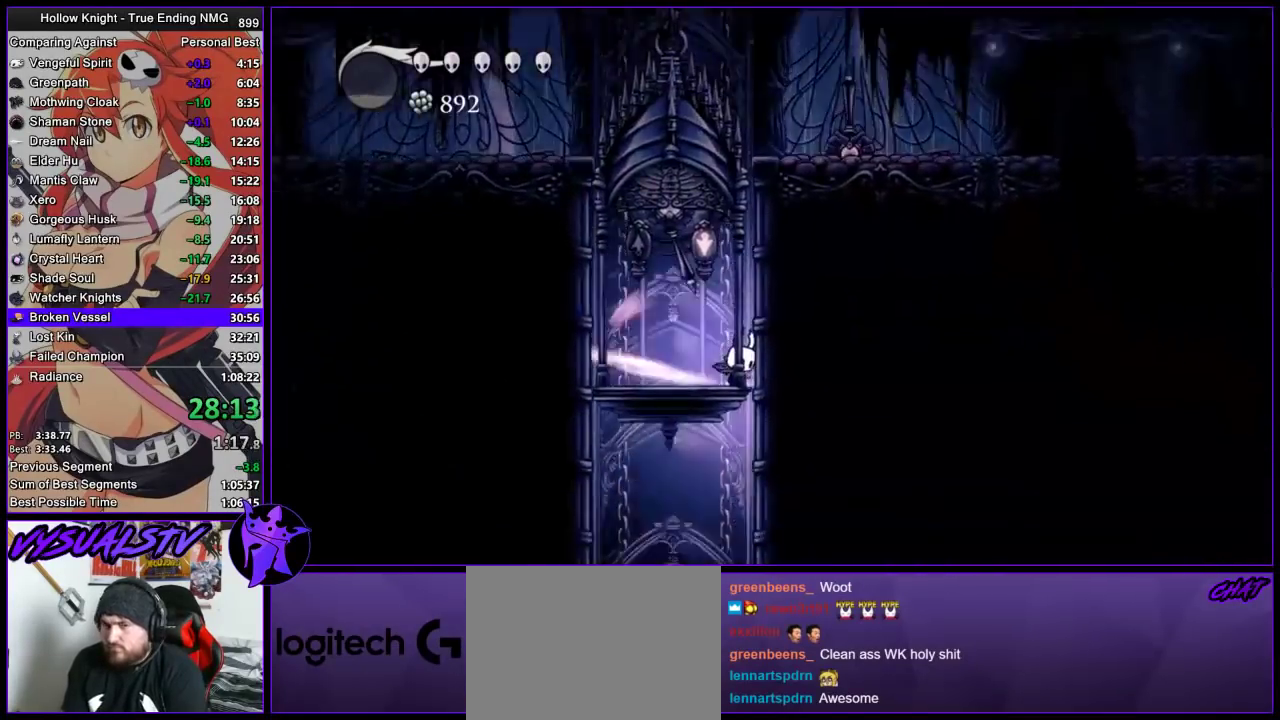
{"buttons": ["L2"], "left_stick": "center", "right_stick": "center", "events": []}
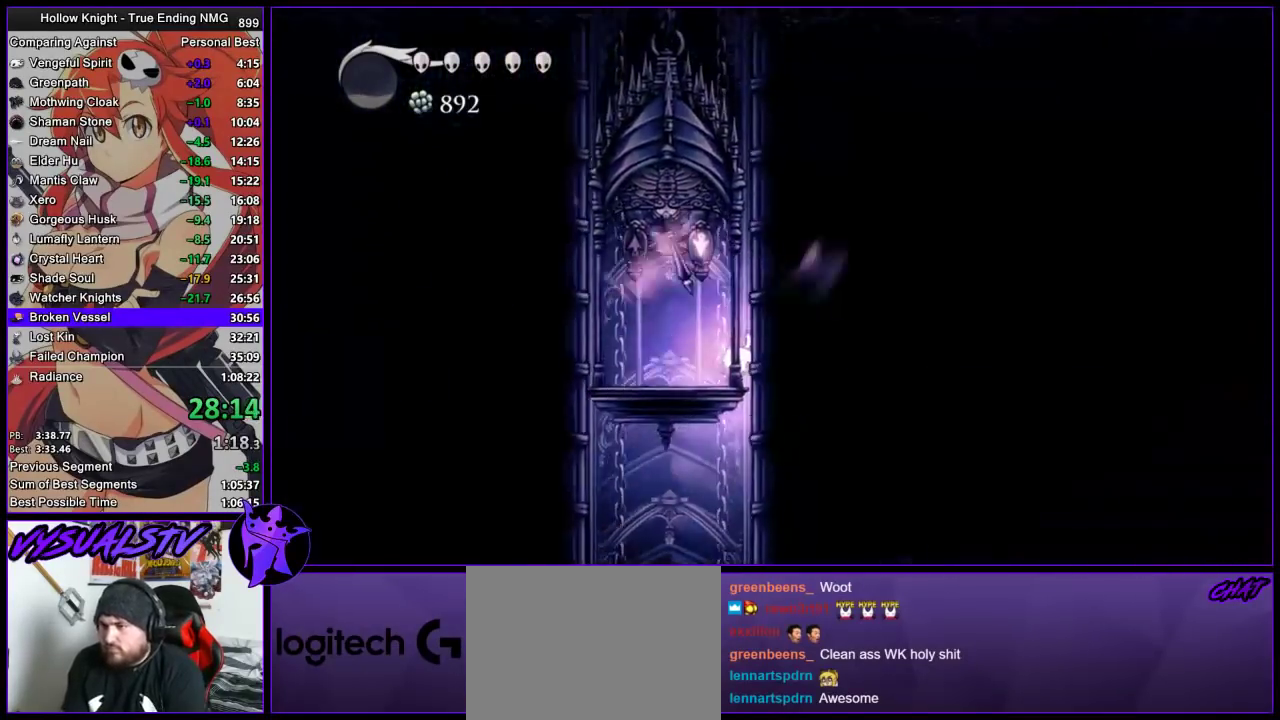
{"buttons": ["L2"], "left_stick": "center", "right_stick": "center", "events": []}
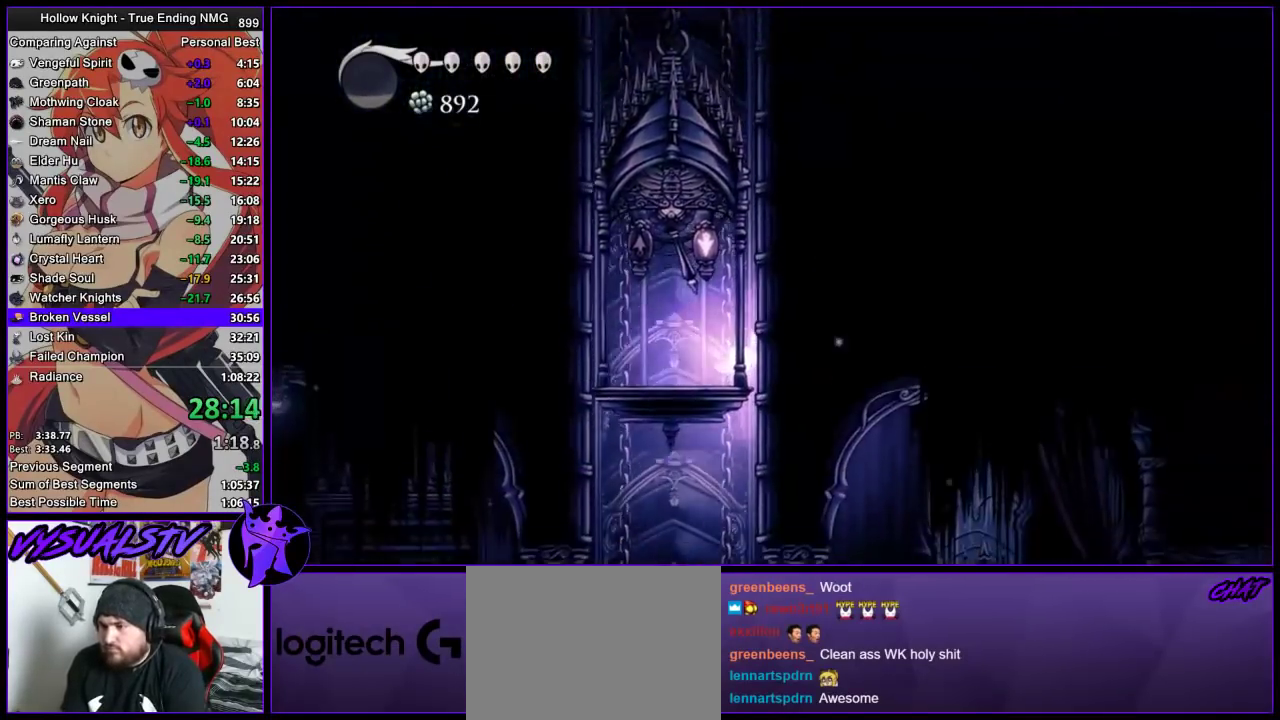
{"buttons": ["L2"], "left_stick": "center", "right_stick": "center", "events": []}
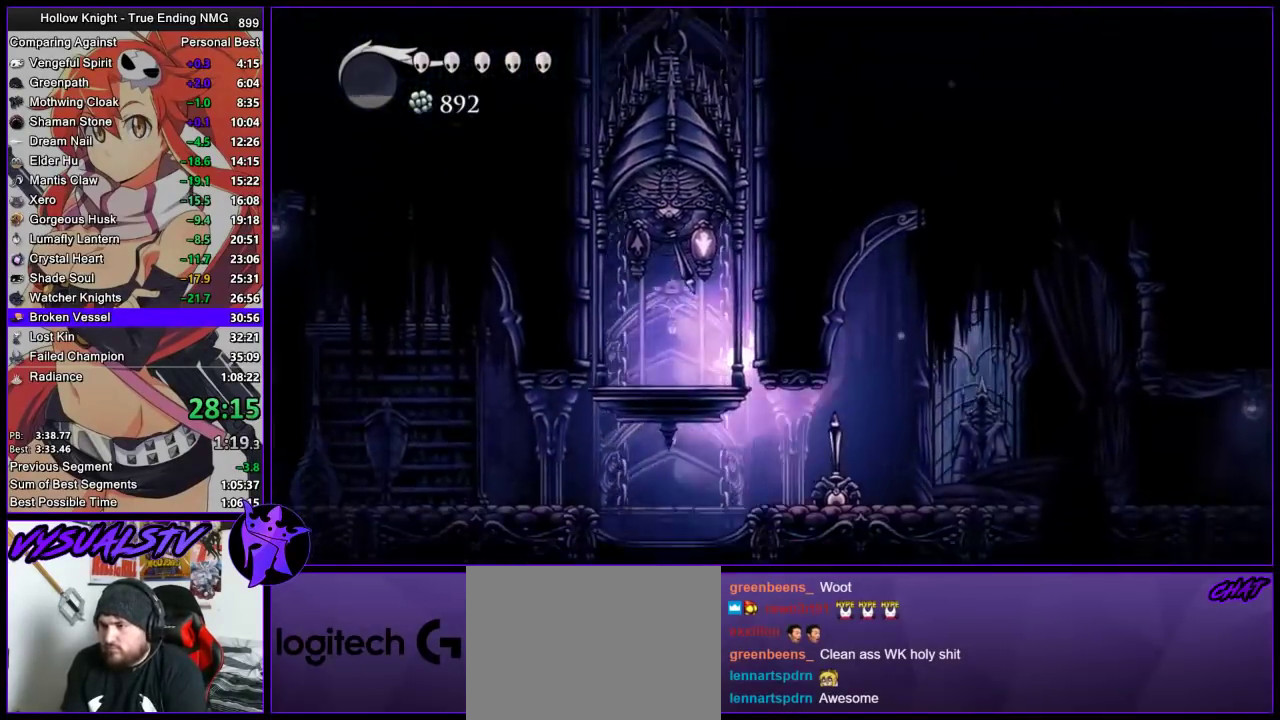
{"buttons": [], "left_stick": "right", "right_stick": "center", "events": [[167, "L2", "up"], [233, "left_stick", "right"]]}
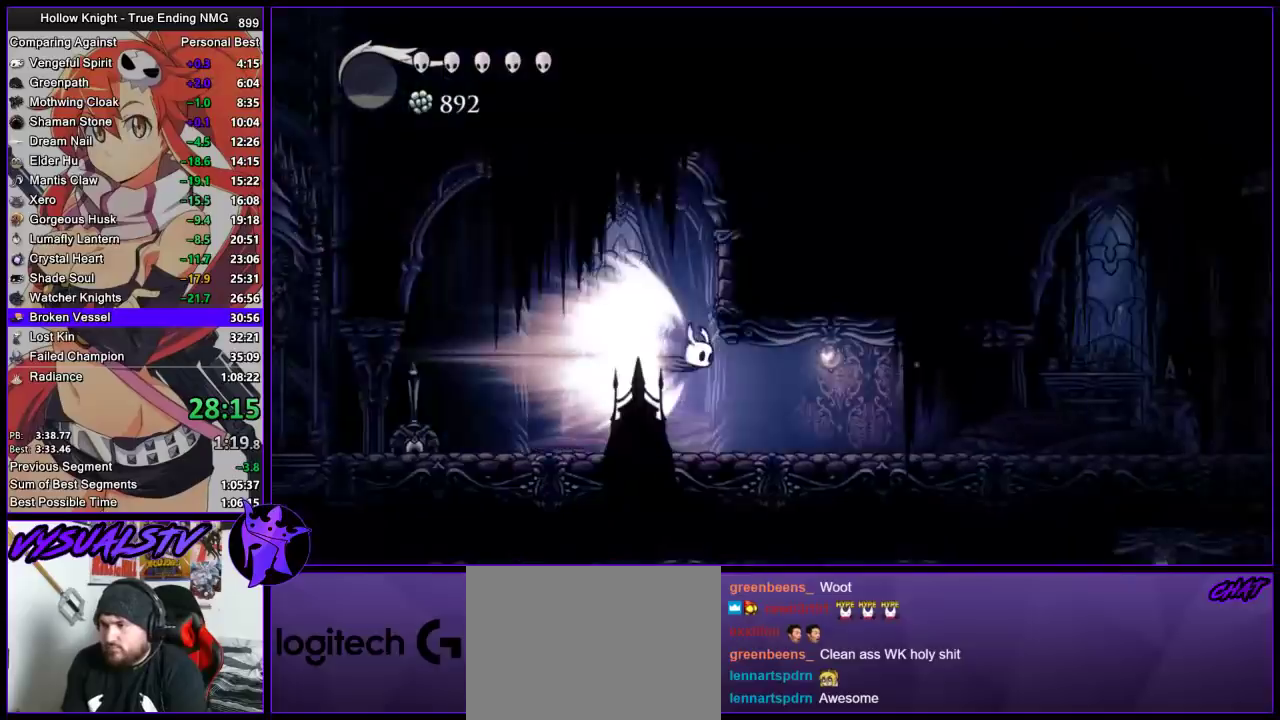
{"buttons": ["CROSS"], "left_stick": "right", "right_stick": "center", "events": [[467, "CROSS", "down"]]}
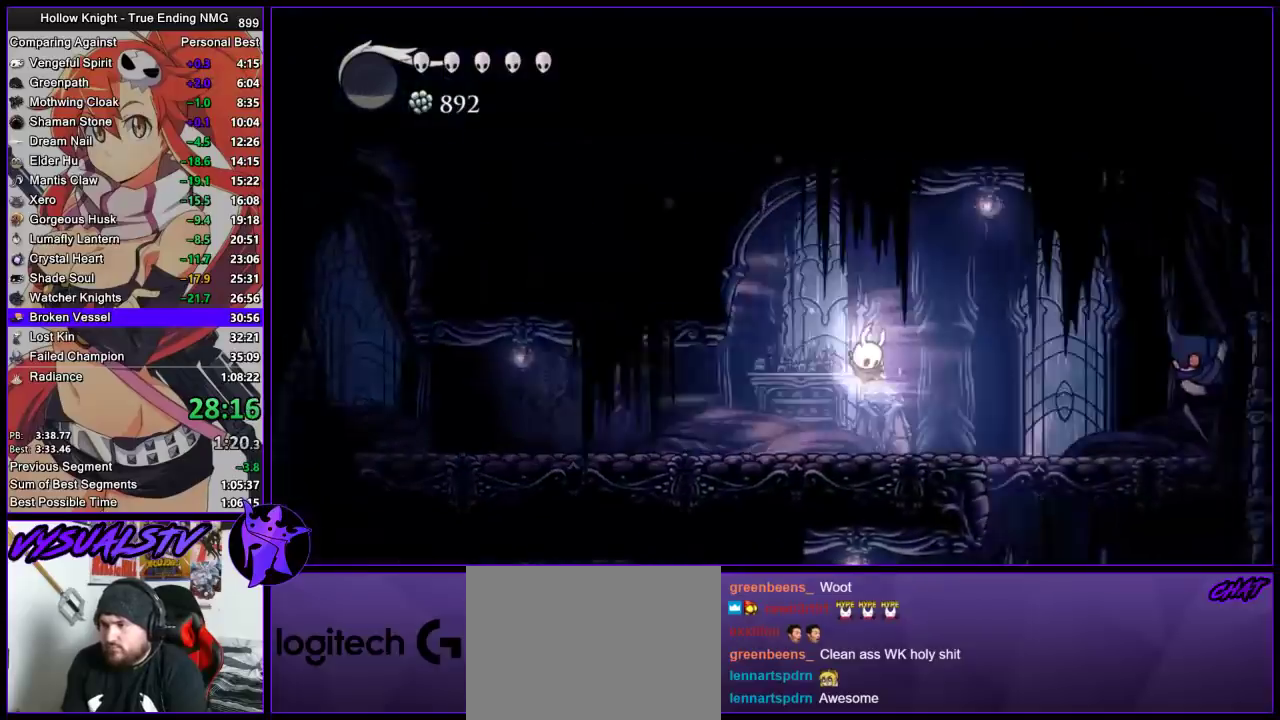
{"buttons": [], "left_stick": "right", "right_stick": "center", "events": [[67, "CROSS", "up"]]}
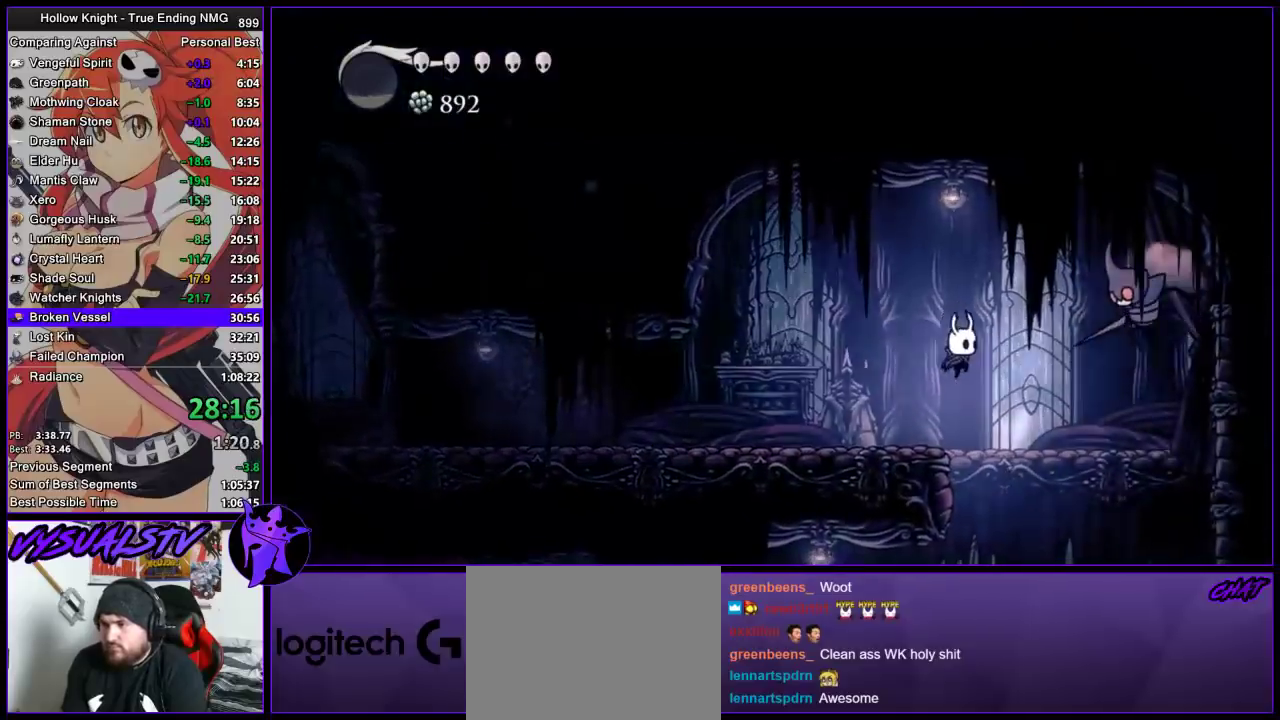
{"buttons": [], "left_stick": "center", "right_stick": "center", "events": [[133, "left_stick", "left"], [233, "left_stick", "center"]]}
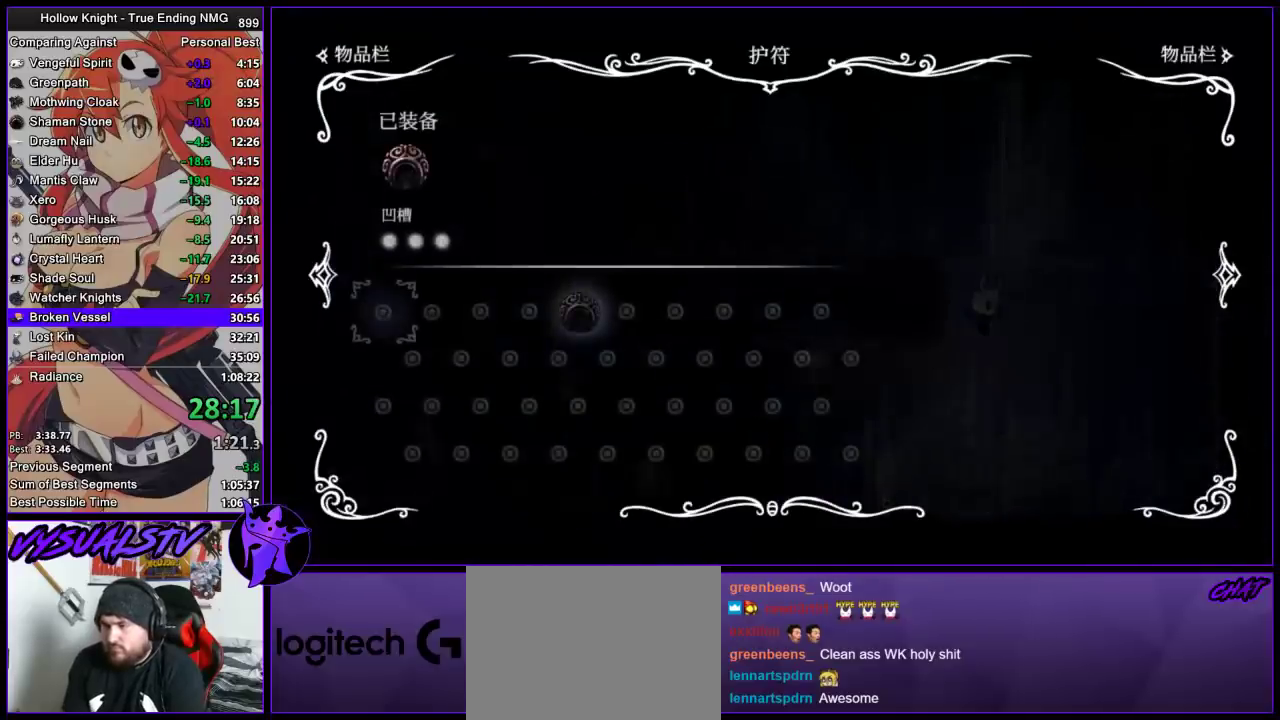
{"buttons": [], "left_stick": "center", "right_stick": "center", "events": []}
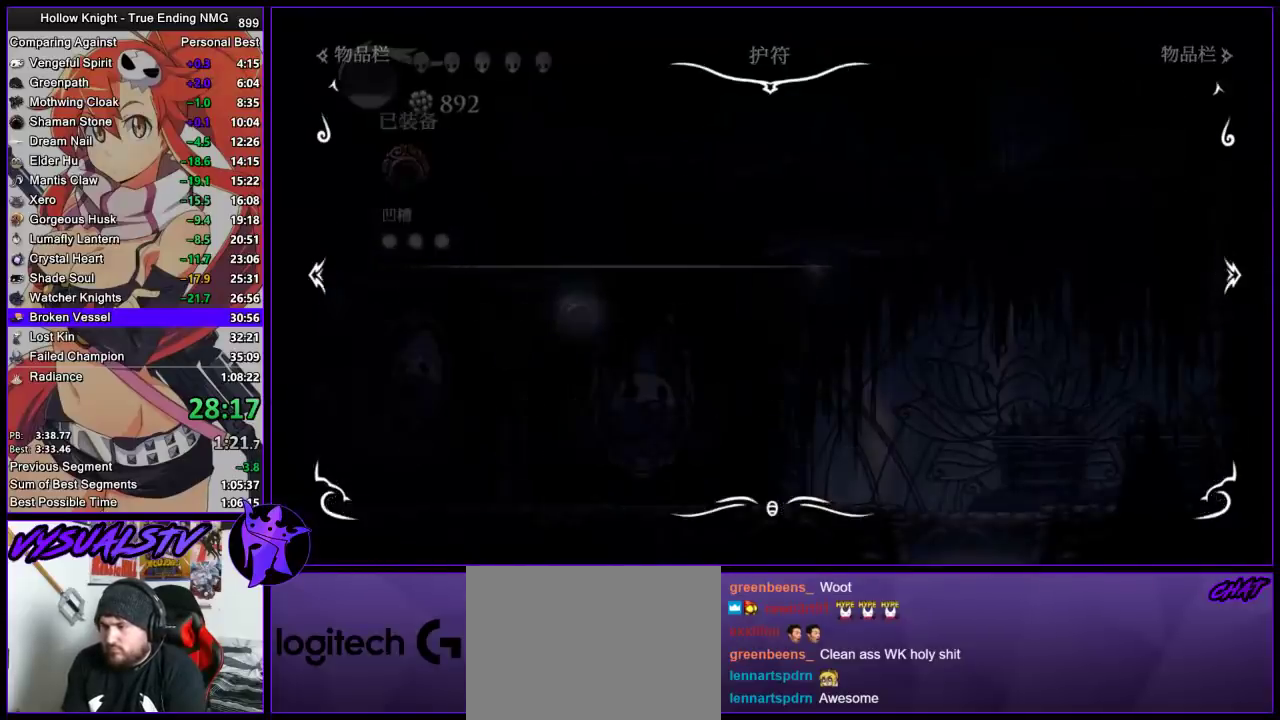
{"buttons": [], "left_stick": "left", "right_stick": "center", "events": [[133, "left_stick", "left"]]}
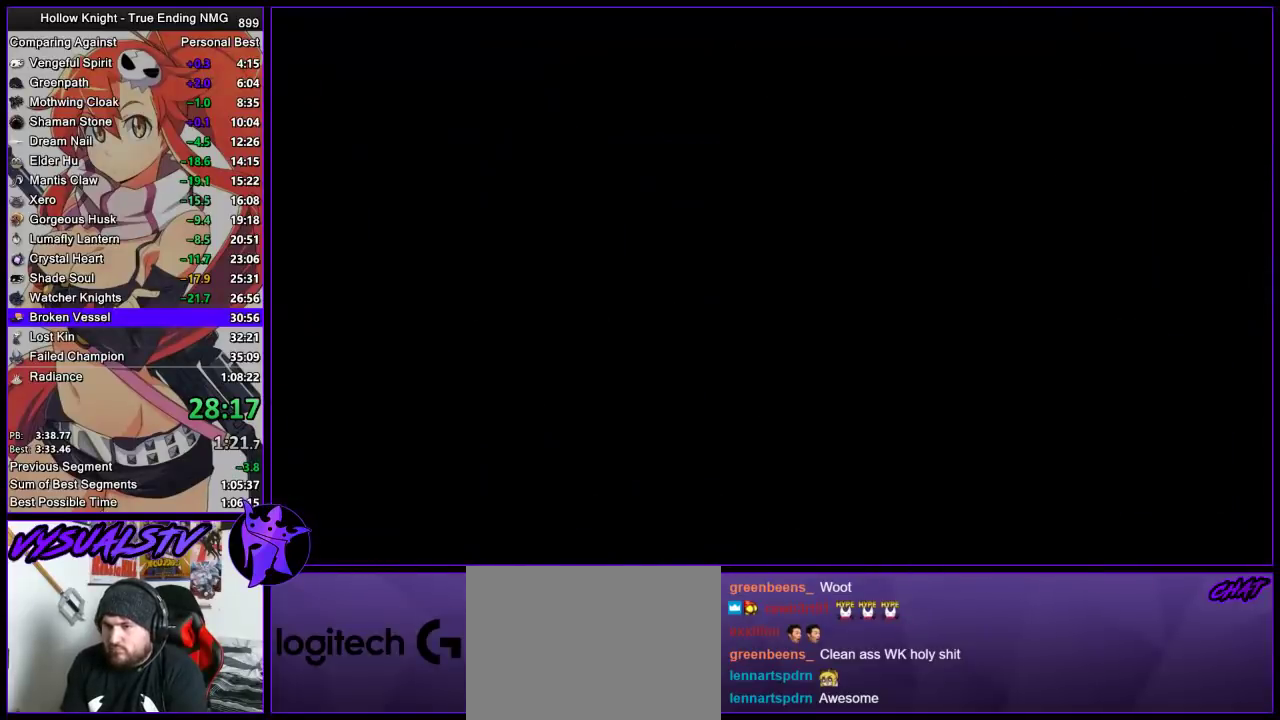
{"buttons": [], "left_stick": "left", "right_stick": "center", "events": []}
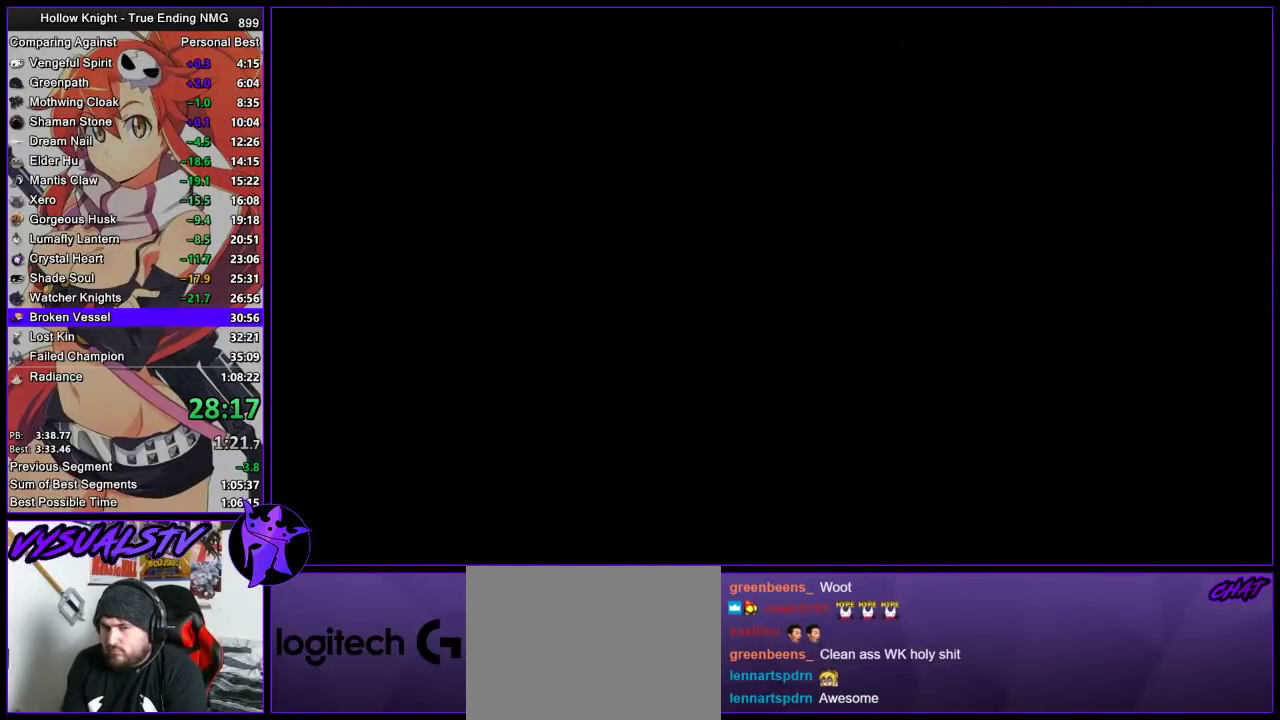
{"buttons": [], "left_stick": "left", "right_stick": "center", "events": []}
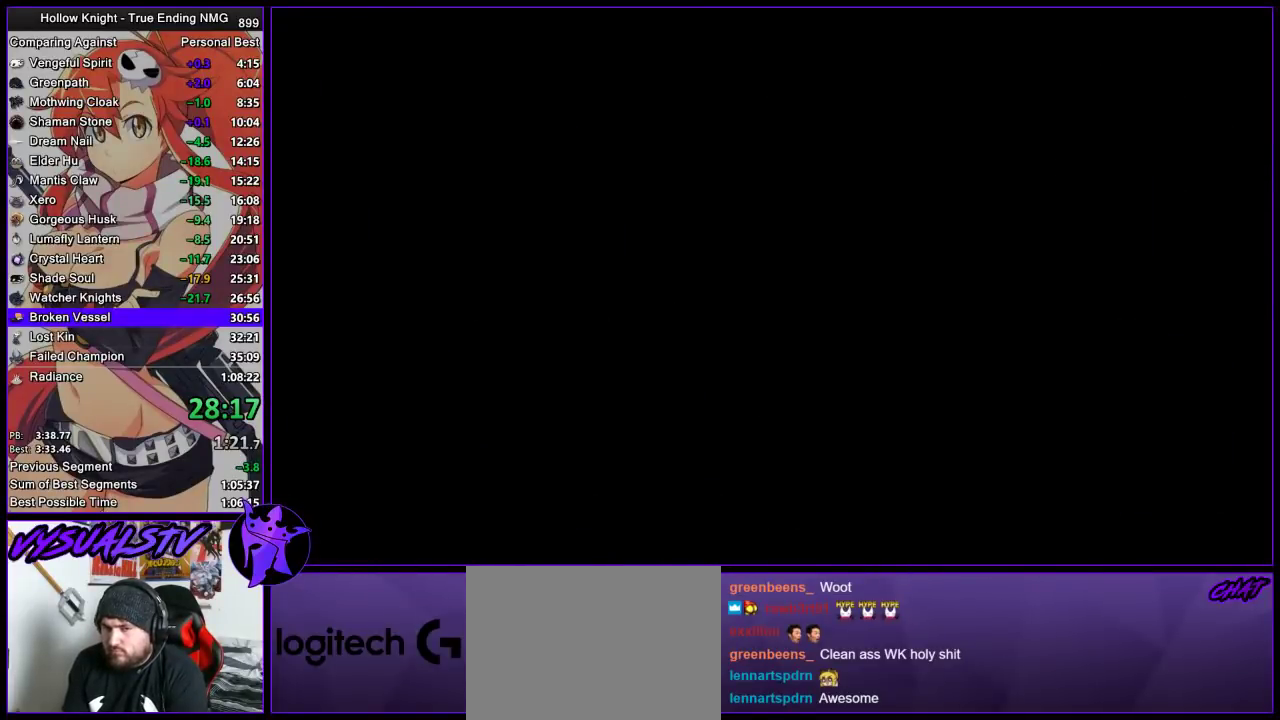
{"buttons": [], "left_stick": "left", "right_stick": "center", "events": []}
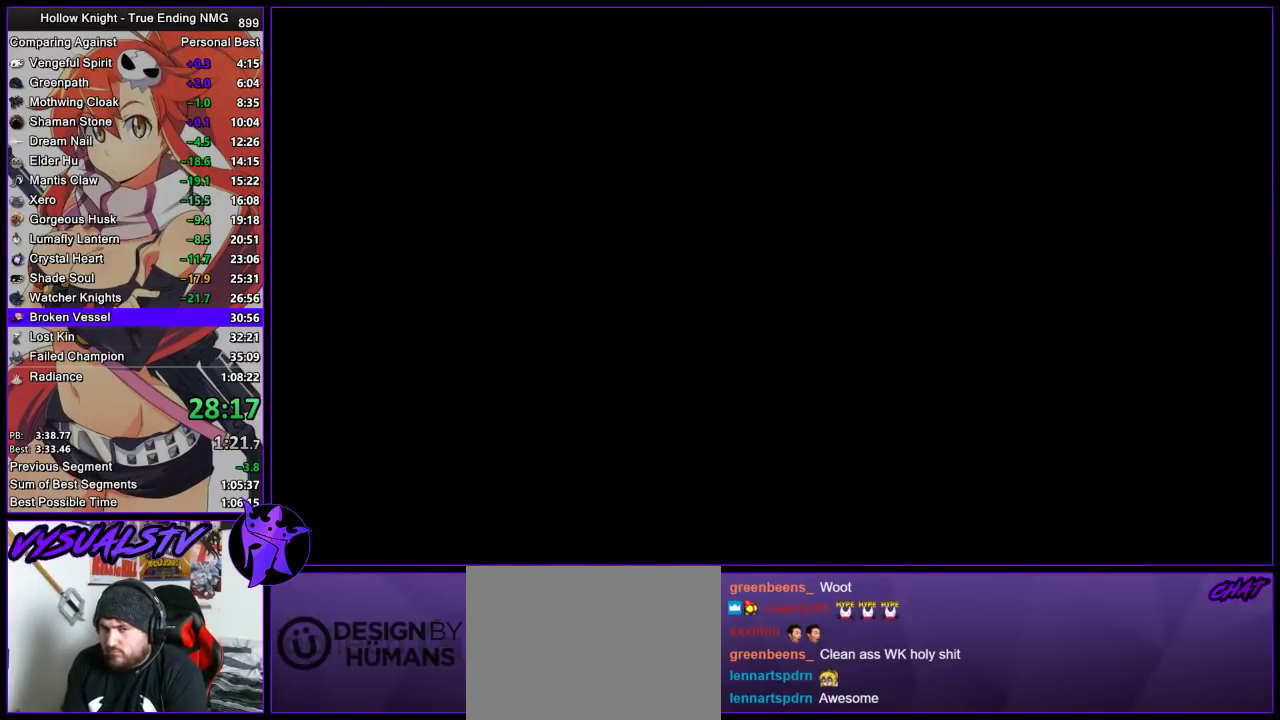
{"buttons": [], "left_stick": "left", "right_stick": "center", "events": []}
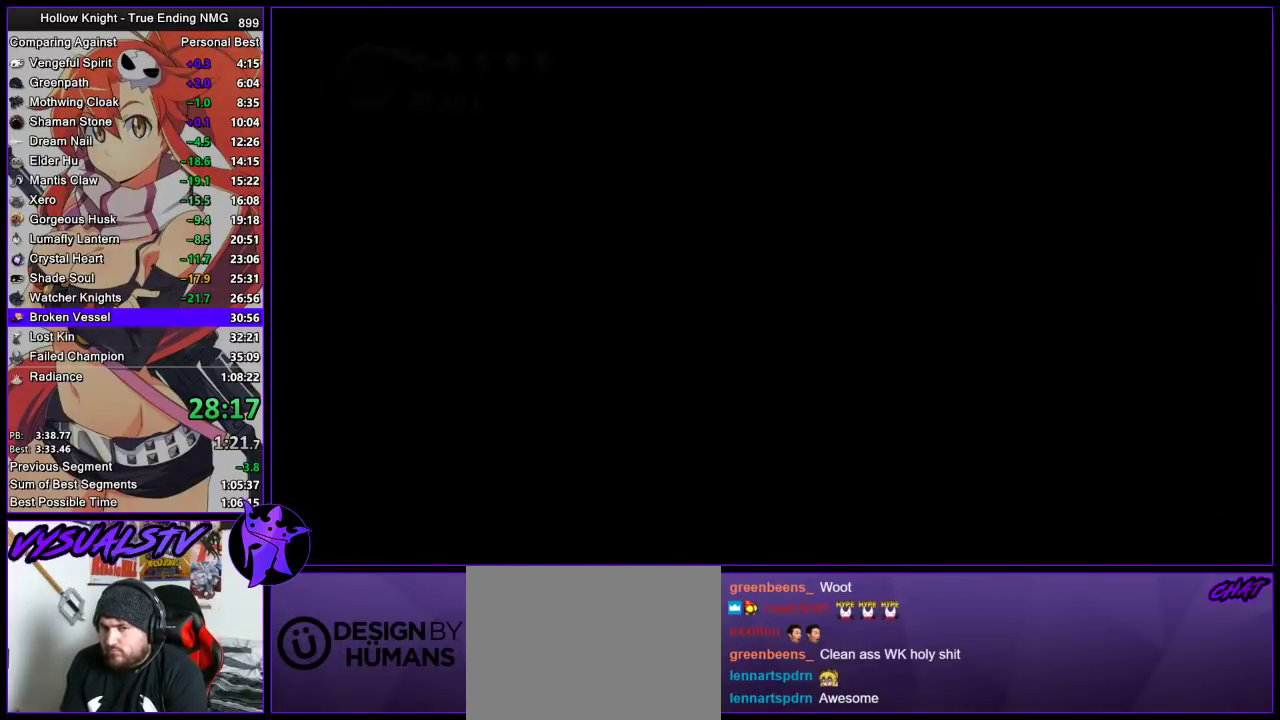
{"buttons": [], "left_stick": "left", "right_stick": "center", "events": []}
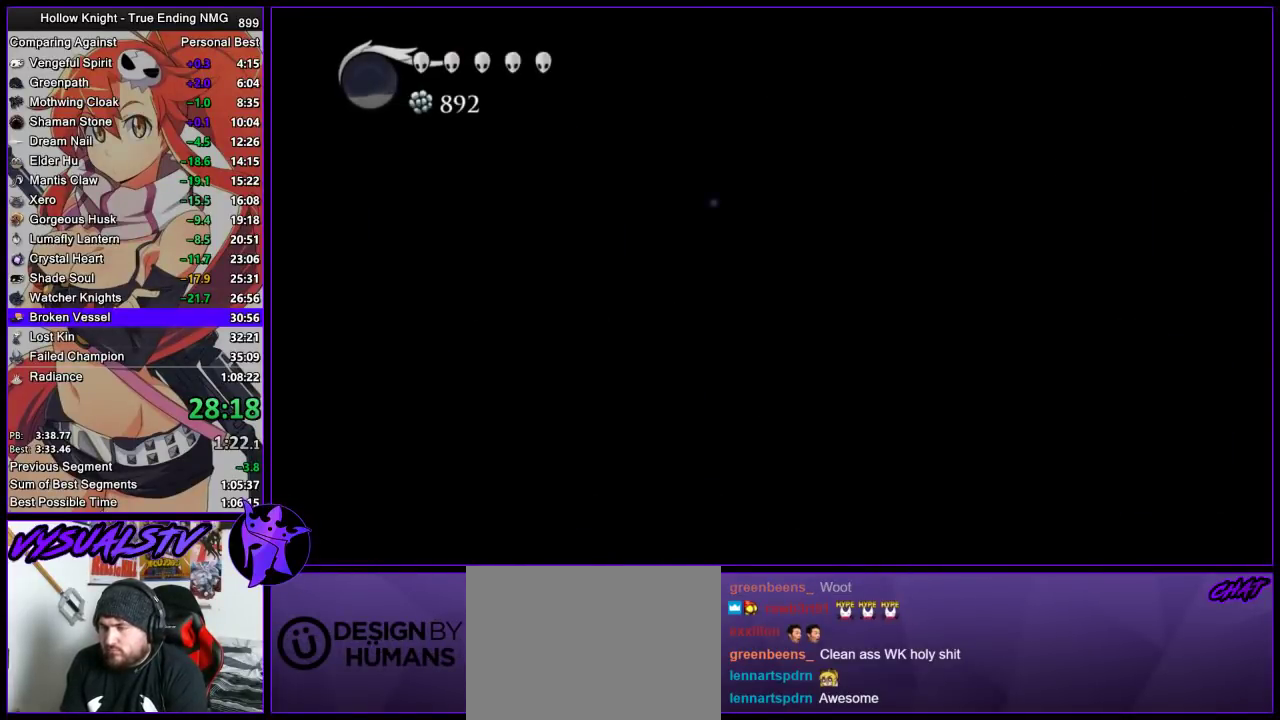
{"buttons": [], "left_stick": "left", "right_stick": "center", "events": []}
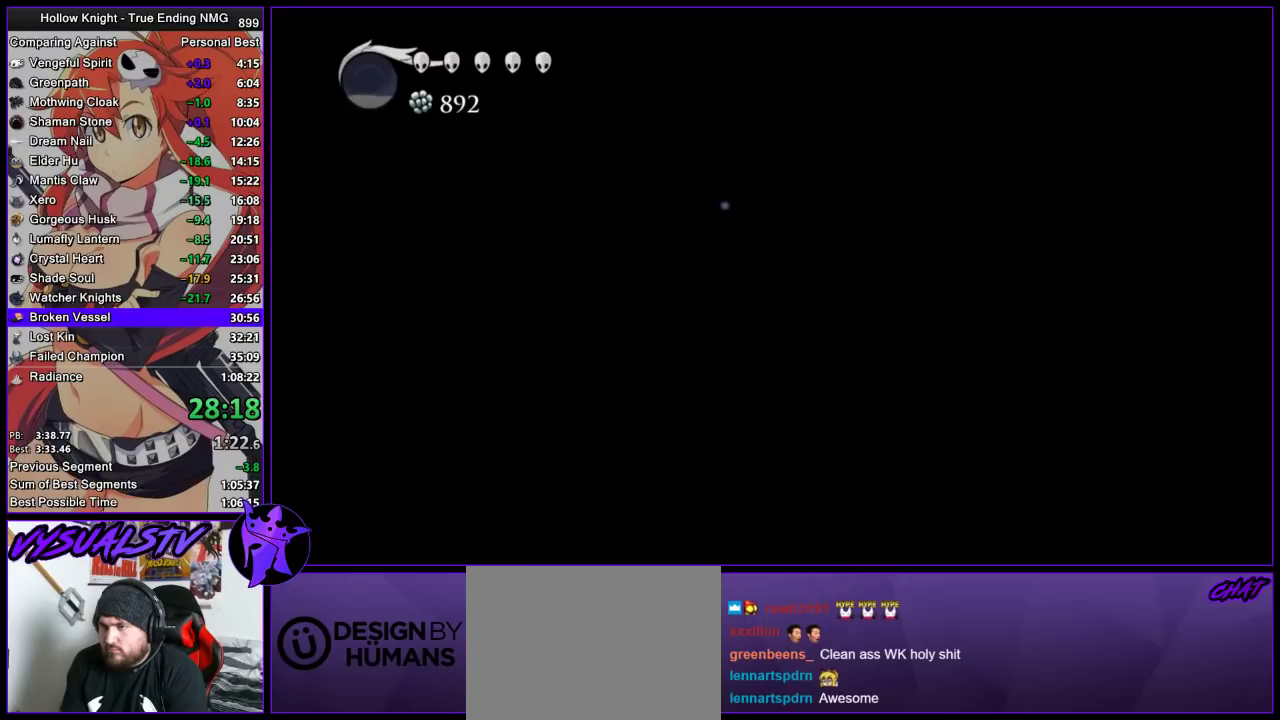
{"buttons": [], "left_stick": "left", "right_stick": "center", "events": []}
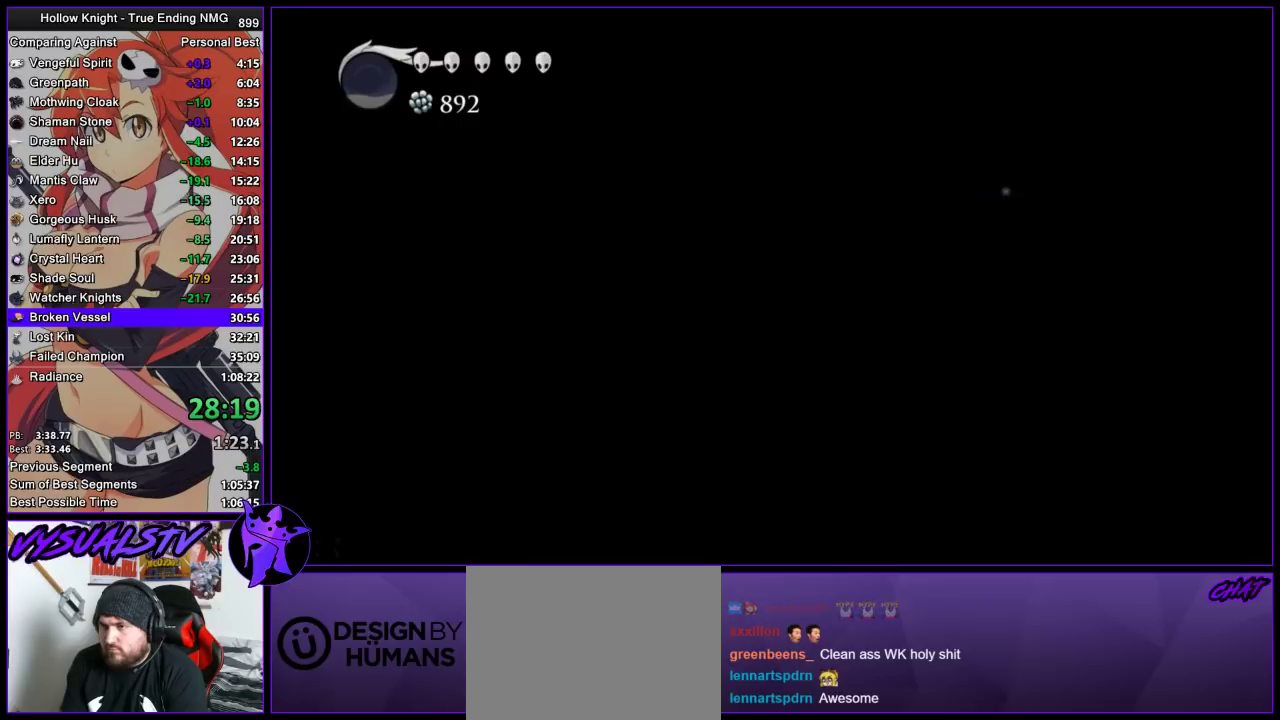
{"buttons": ["L2"], "left_stick": "center", "right_stick": "center", "events": [[167, "L2", "down"], [467, "left_stick", "center"]]}
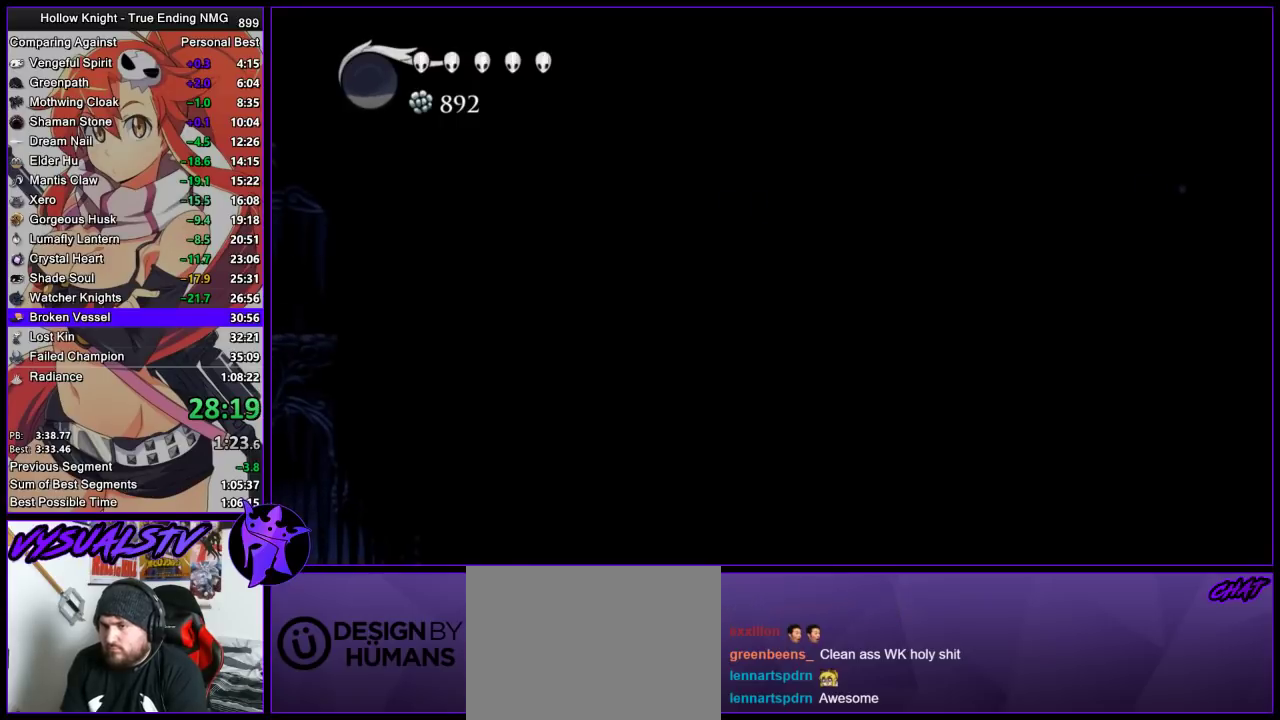
{"buttons": [], "left_stick": "center", "right_stick": "center", "events": [[500, "L2", "up"]]}
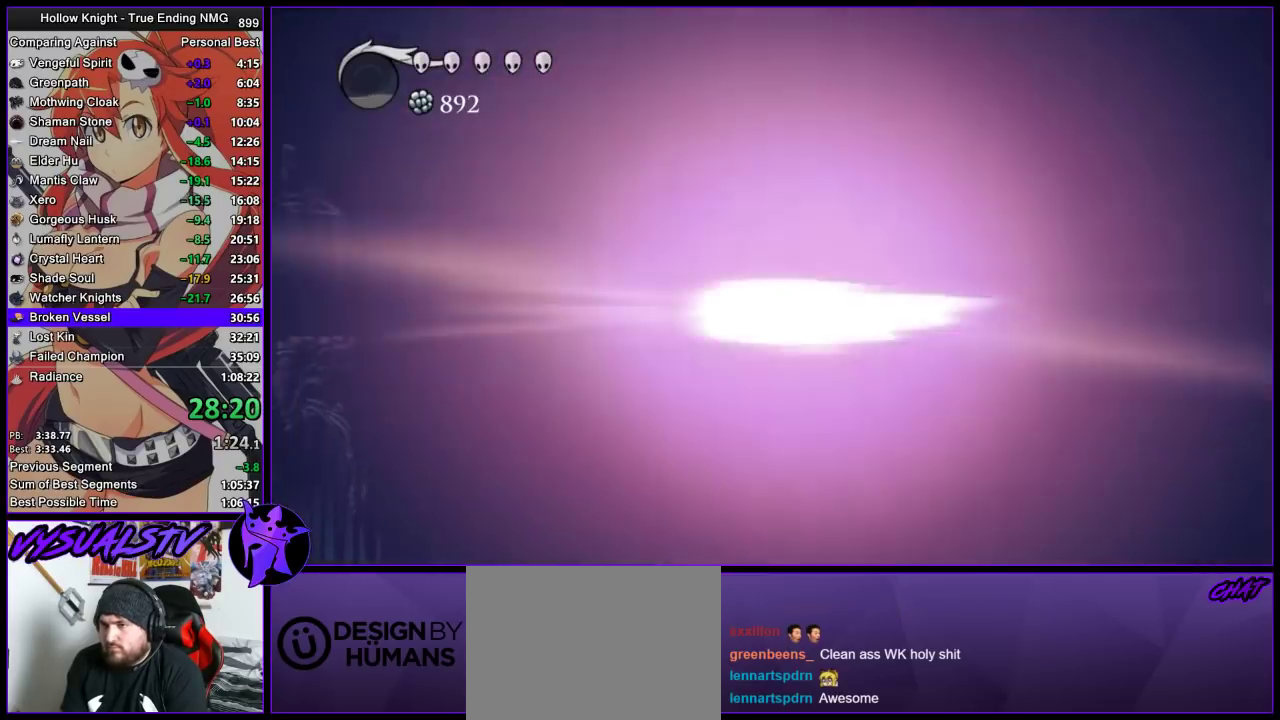
{"buttons": [], "left_stick": "left", "right_stick": "center", "events": [[167, "left_stick", "left"]]}
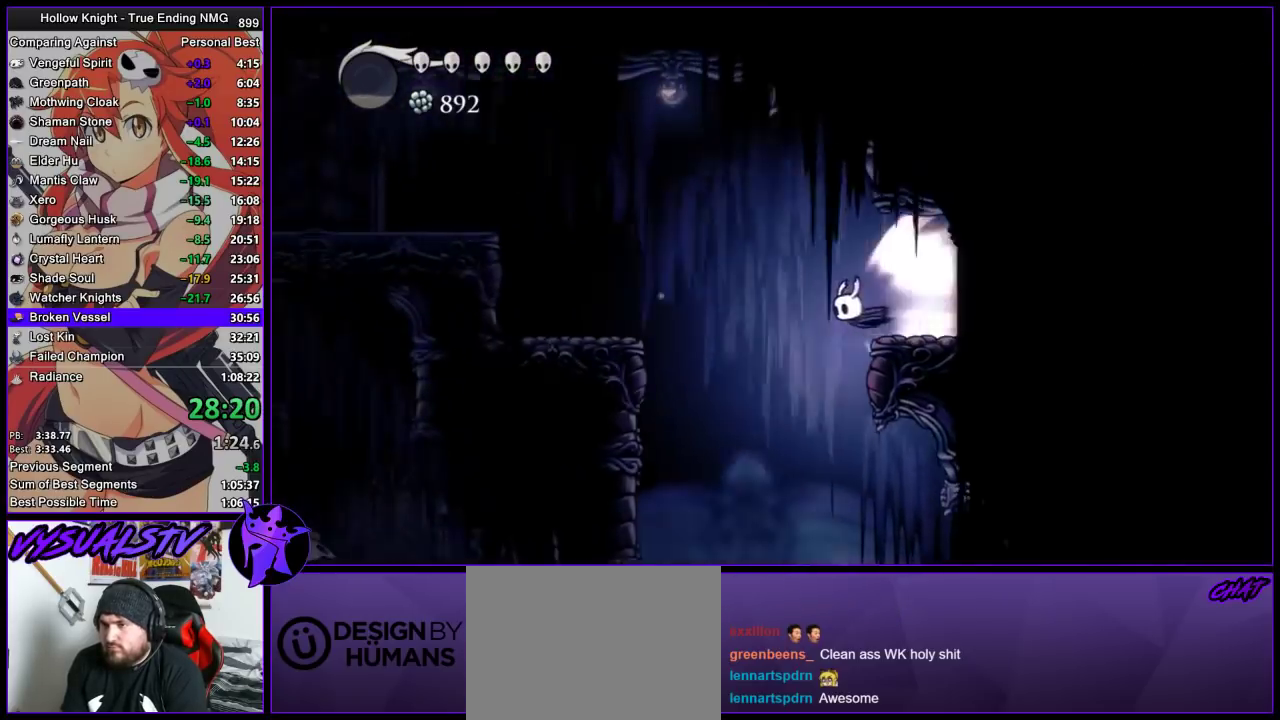
{"buttons": [], "left_stick": "left", "right_stick": "center", "events": [[67, "CROSS", "down"], [167, "CROSS", "up"]]}
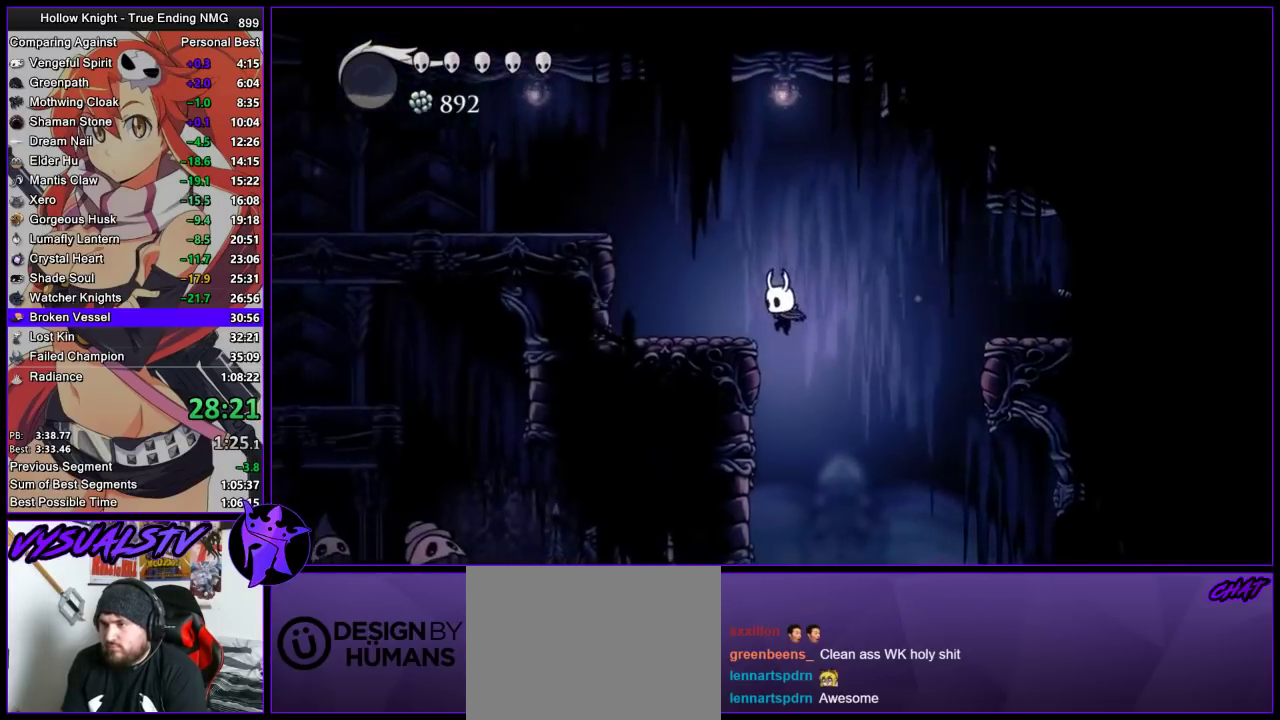
{"buttons": [], "left_stick": "center", "right_stick": "center", "events": [[167, "left_stick", "center"], [267, "left_stick", "left"], [333, "left_stick", "center"]]}